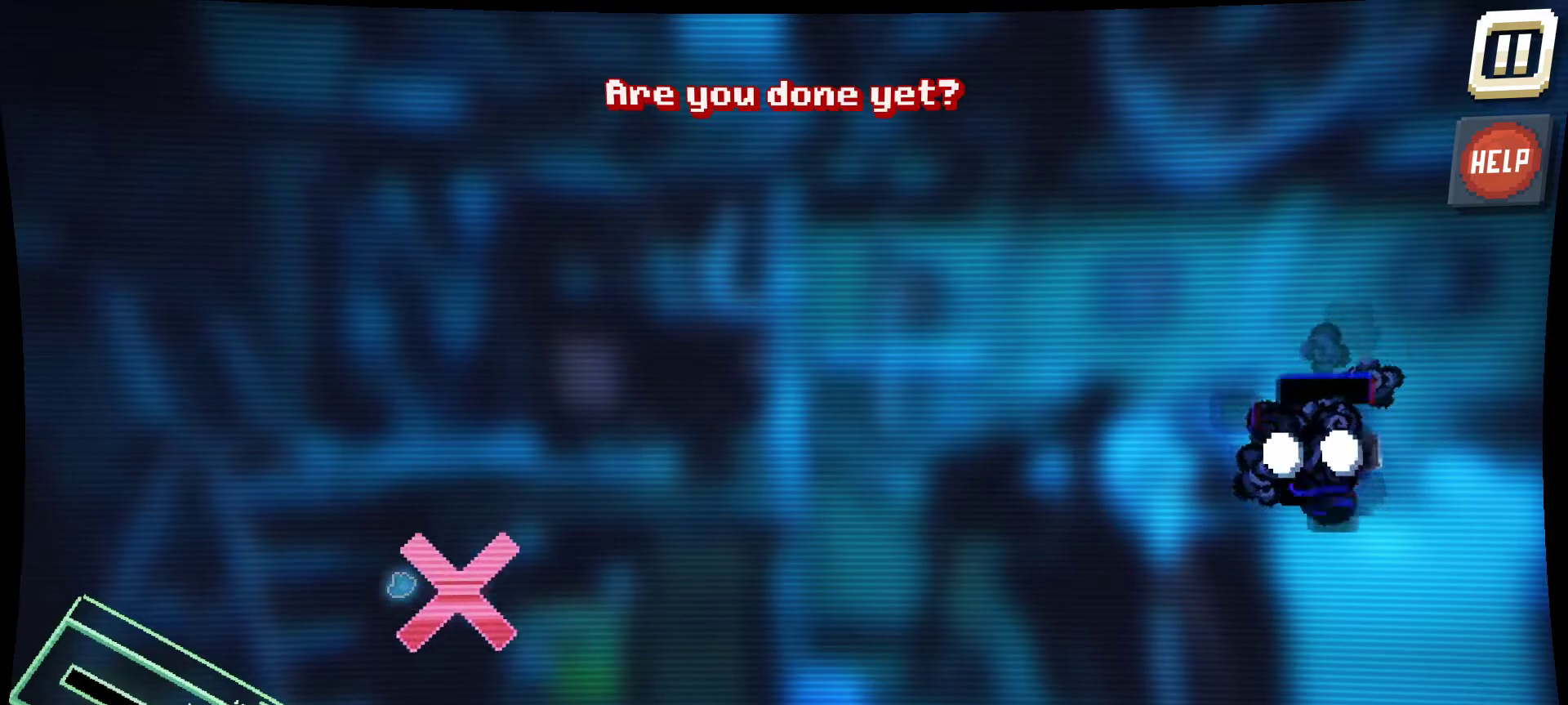
Gameplay with keyboard and mouse; each line is a JSON object with the keys and mouse buttons held at the frame after it. "events" lists presses ("down") and releases ("up") of "1", "2", "3", "4", "5", "a", "alt", "c", "caps_lock", "ctrl", "d", "e", "f", "g", "q", "r", "s", "shift", "space", "t", "tab", "v", "w", "x", "z", "mouse_left", "mouse_wheel" and "mouse_right" between this image and that frame as [ms after this image, input, new state], when the widget could be followed in between. "mouse_left", "mouse_wheel", "mouse_right" = the "left", "wheel", "right" buttons of the "mouse" list. No other keys are recorded. "wheel" means that the mouse wheel is clicked or scrolled. "mouse_move" is the direction in which the mouse moves at that frame (one of eight, or "still"), when it could be read.
{"keys": [], "mouse": [], "mouse_move": "down", "events": [[100, "mouse_left", "up"]]}
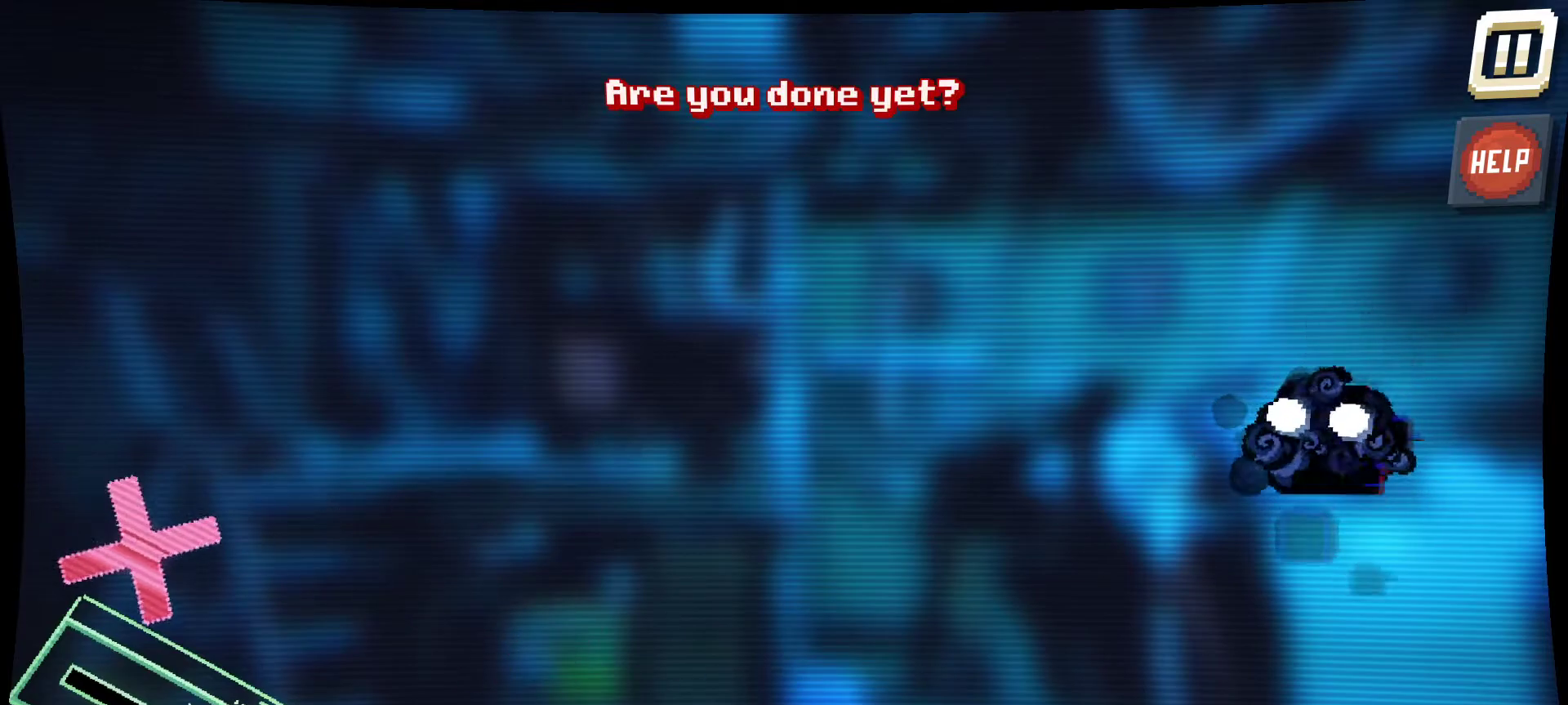
{"keys": [], "mouse": [], "mouse_move": "right", "events": []}
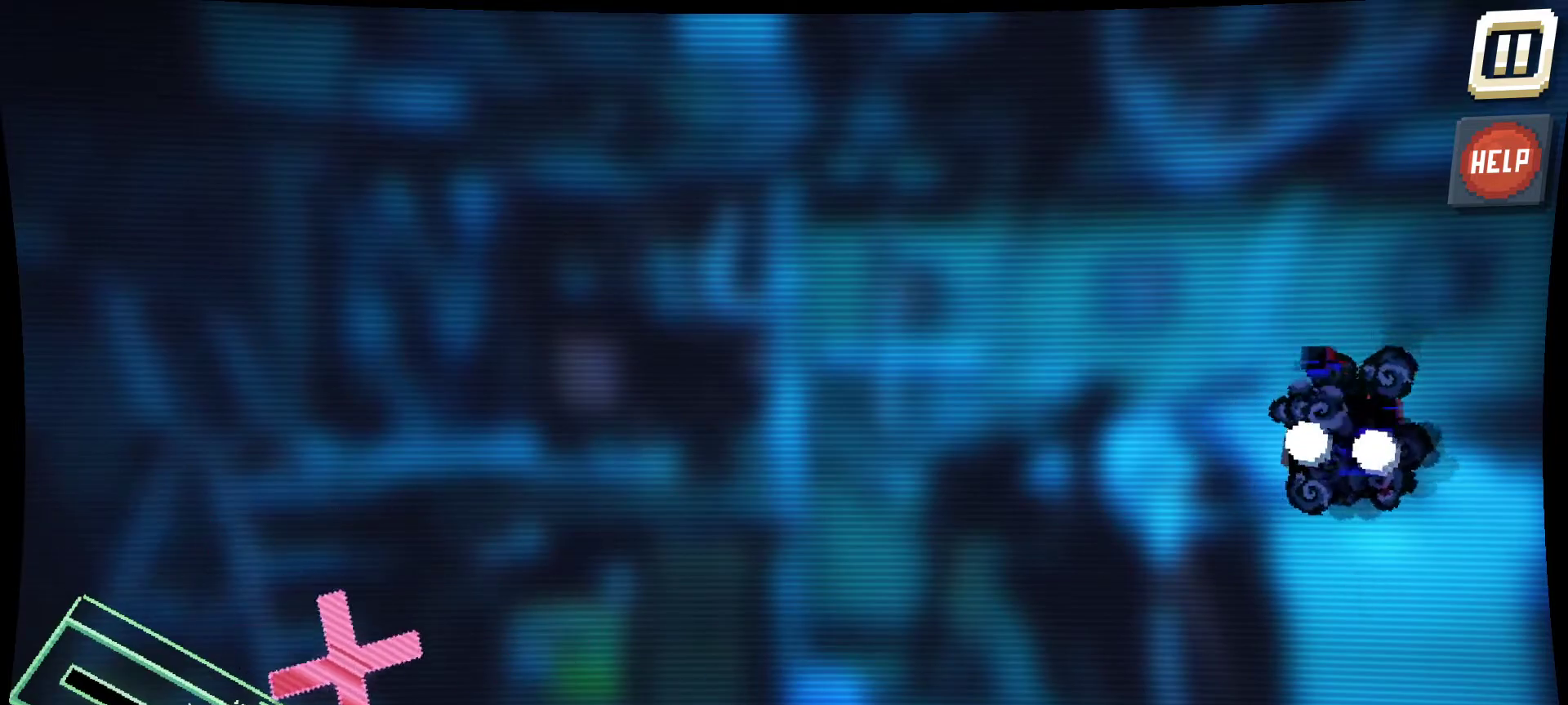
{"keys": [], "mouse": [], "mouse_move": "up-right", "events": []}
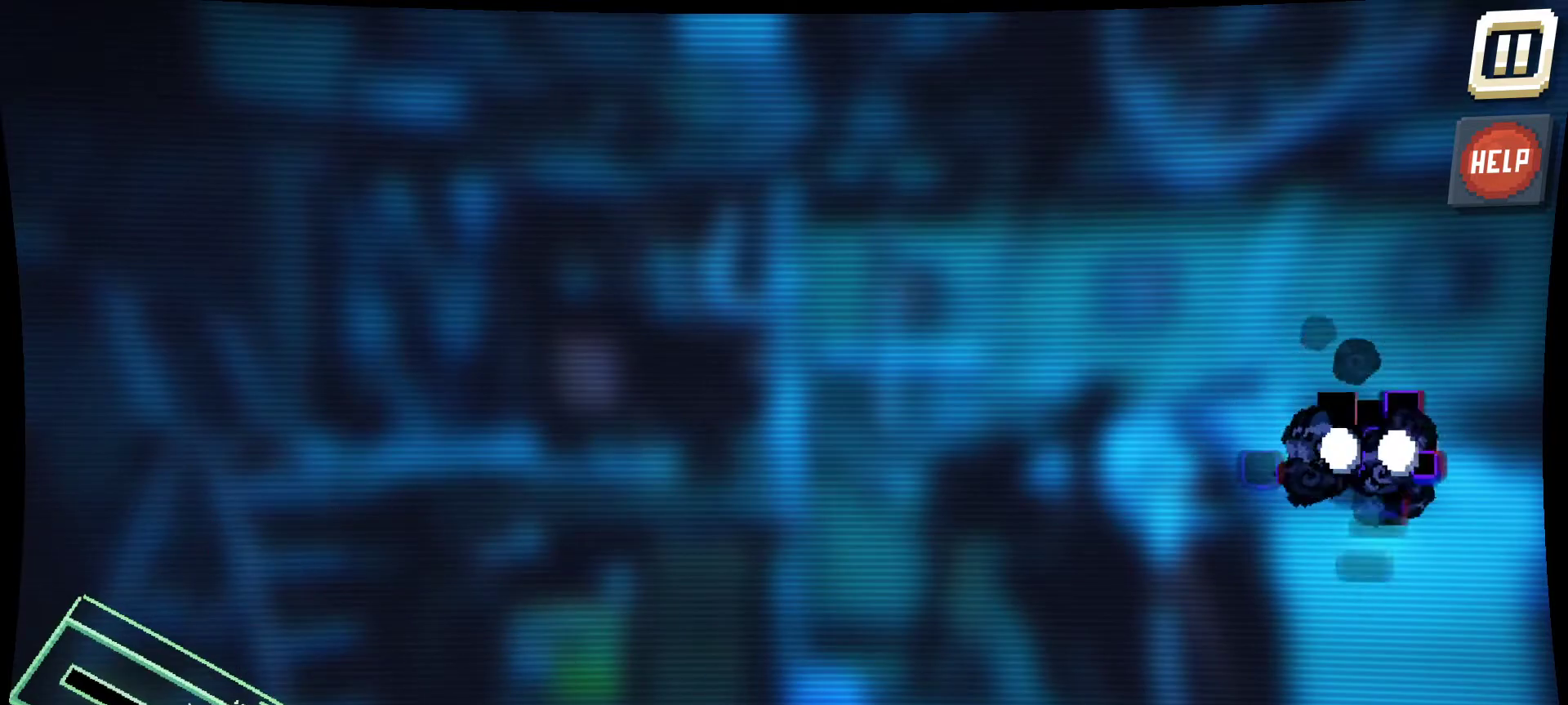
{"keys": [], "mouse": [], "mouse_move": "right", "events": []}
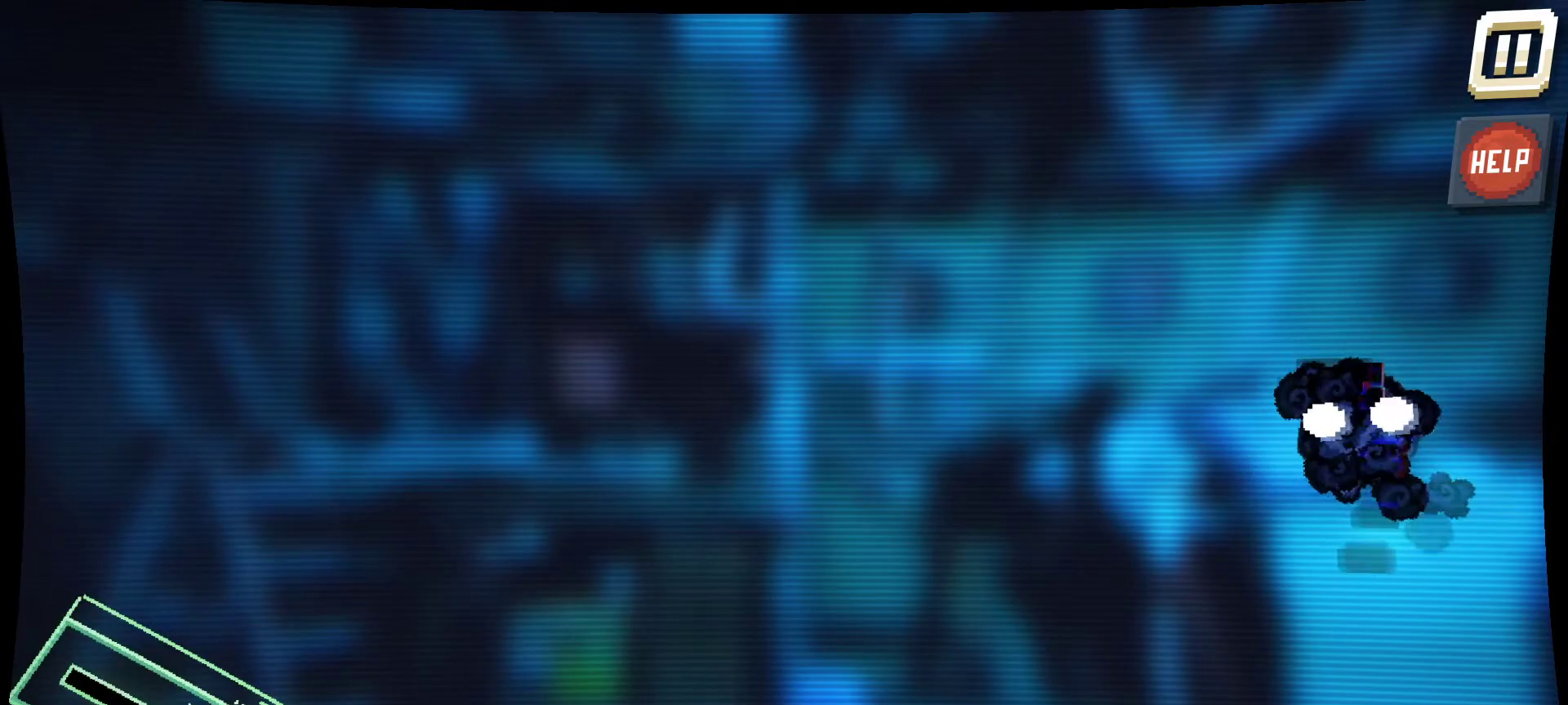
{"keys": [], "mouse": [], "mouse_move": "still", "events": []}
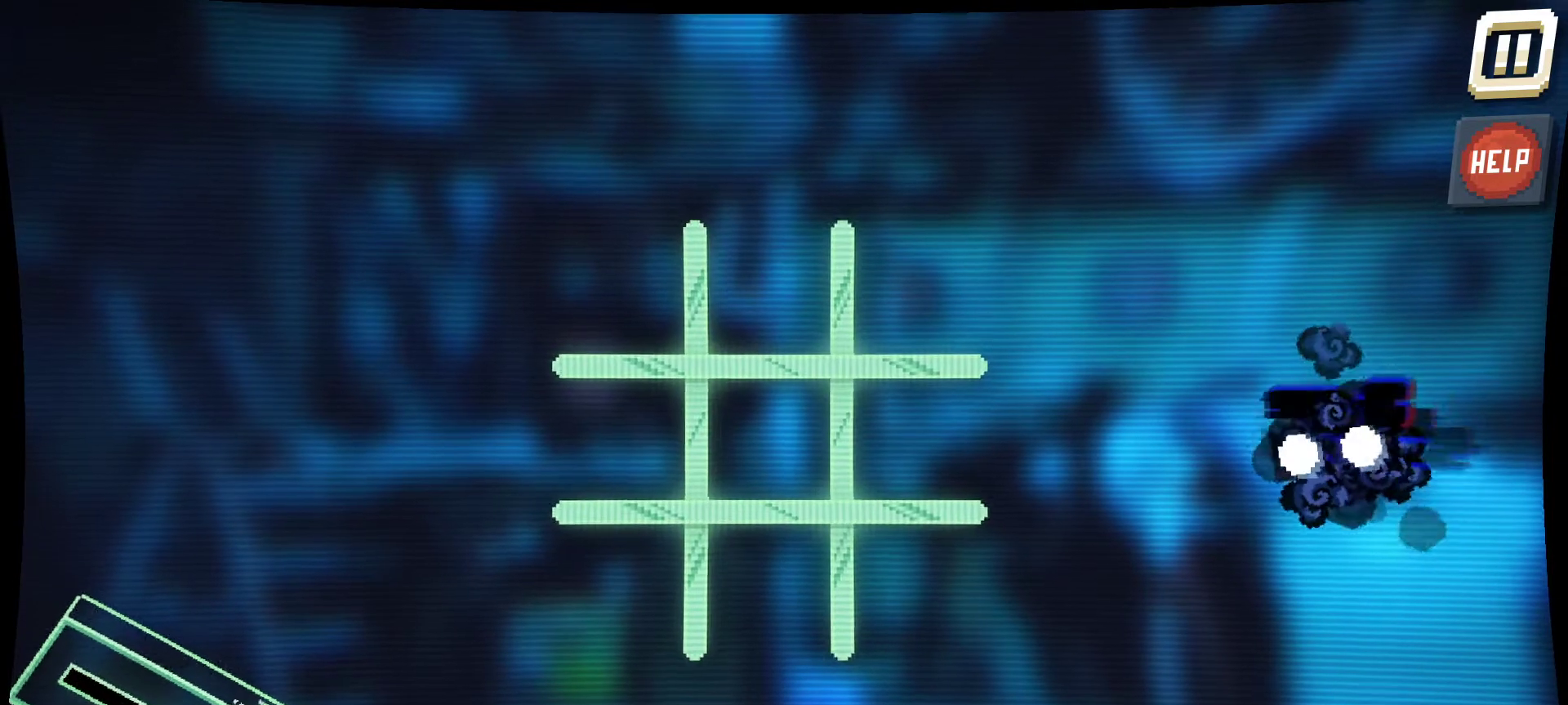
{"keys": [], "mouse": [], "mouse_move": "up-right", "events": []}
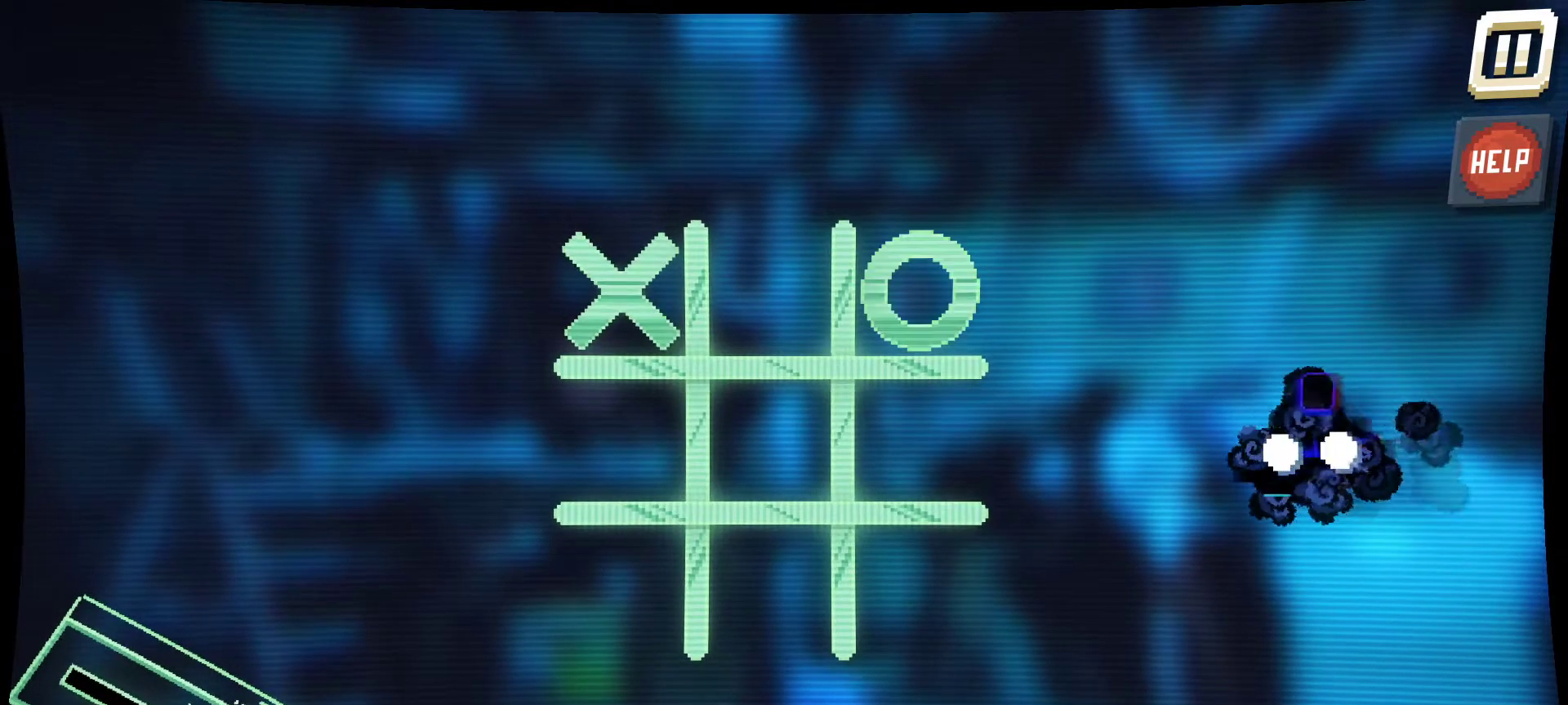
{"keys": [], "mouse": [], "mouse_move": "still", "events": []}
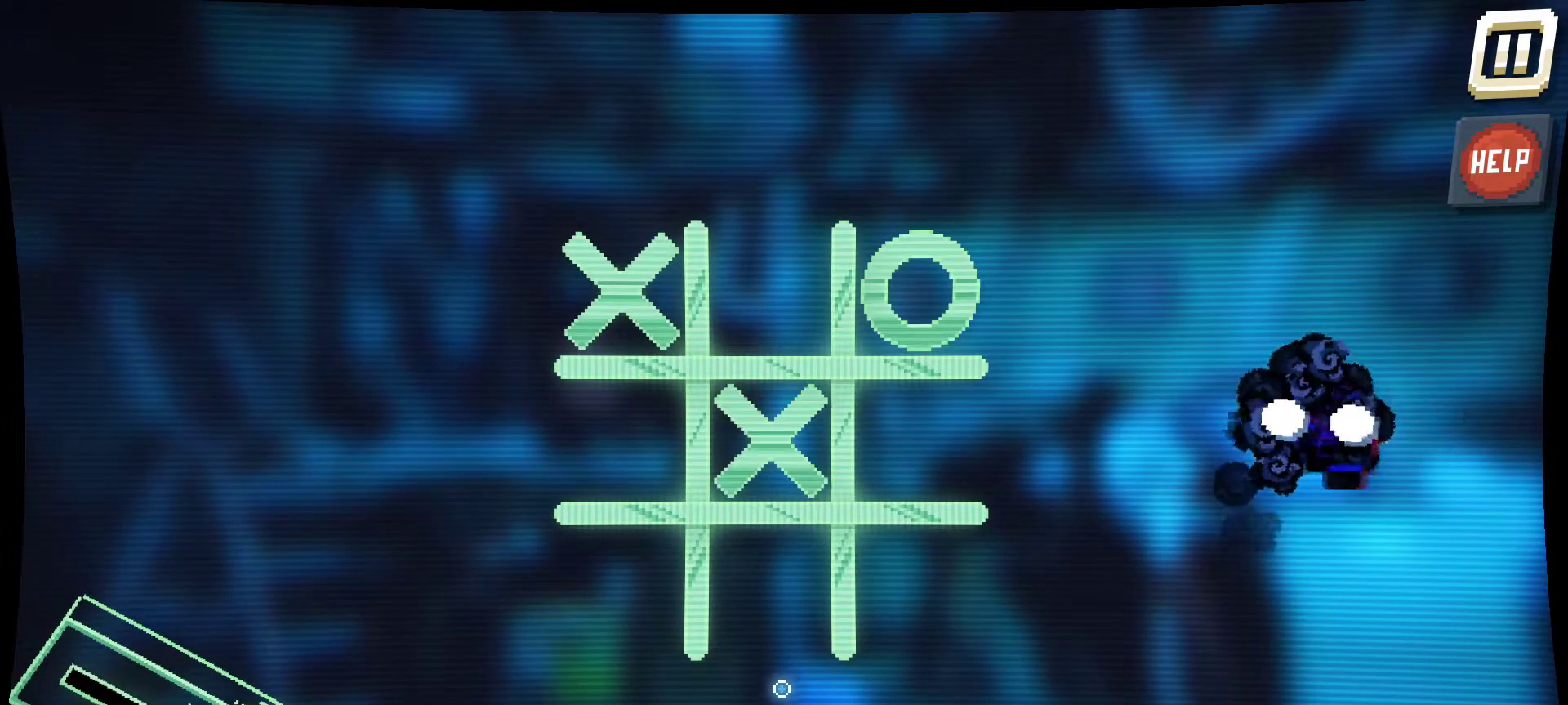
{"keys": [], "mouse": [], "mouse_move": "still", "events": []}
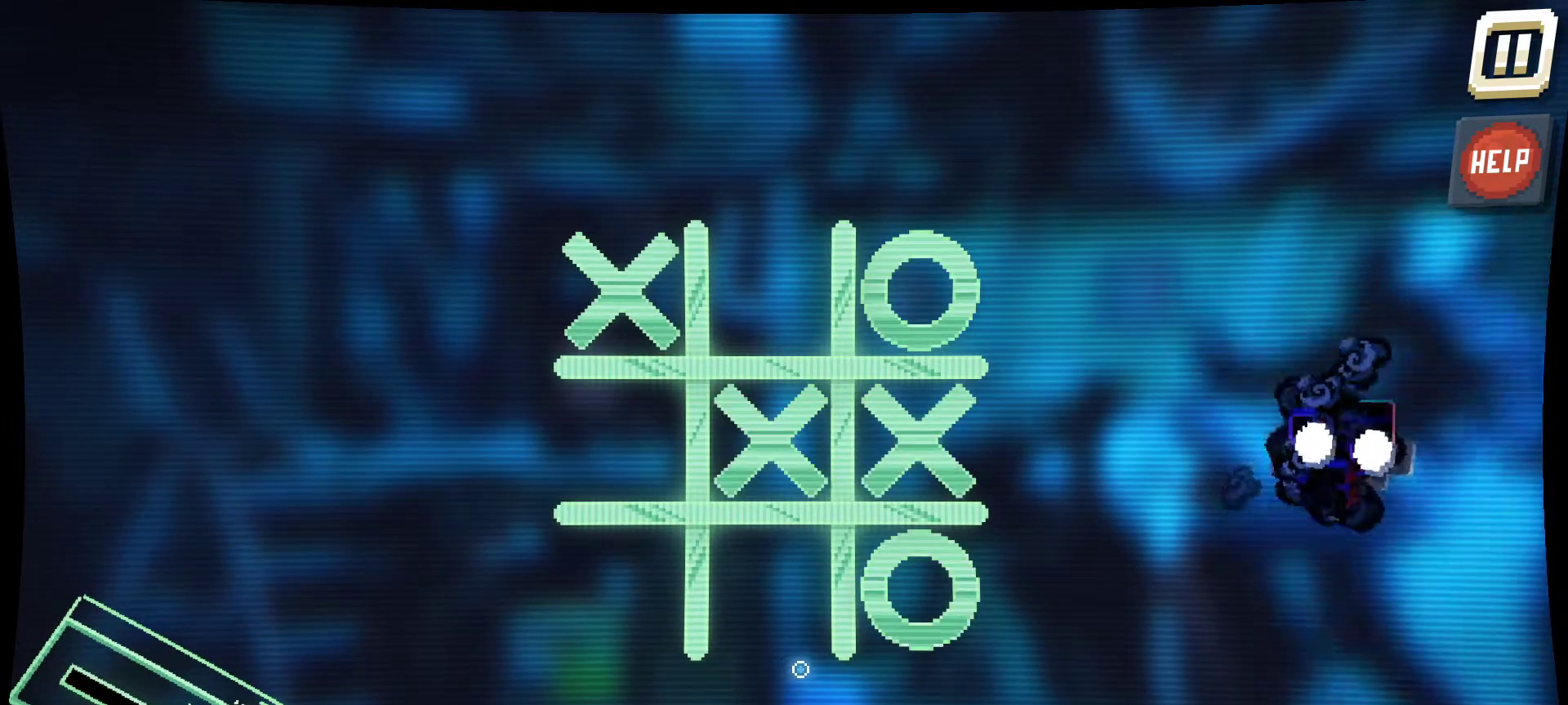
{"keys": [], "mouse": [], "mouse_move": "up-right", "events": []}
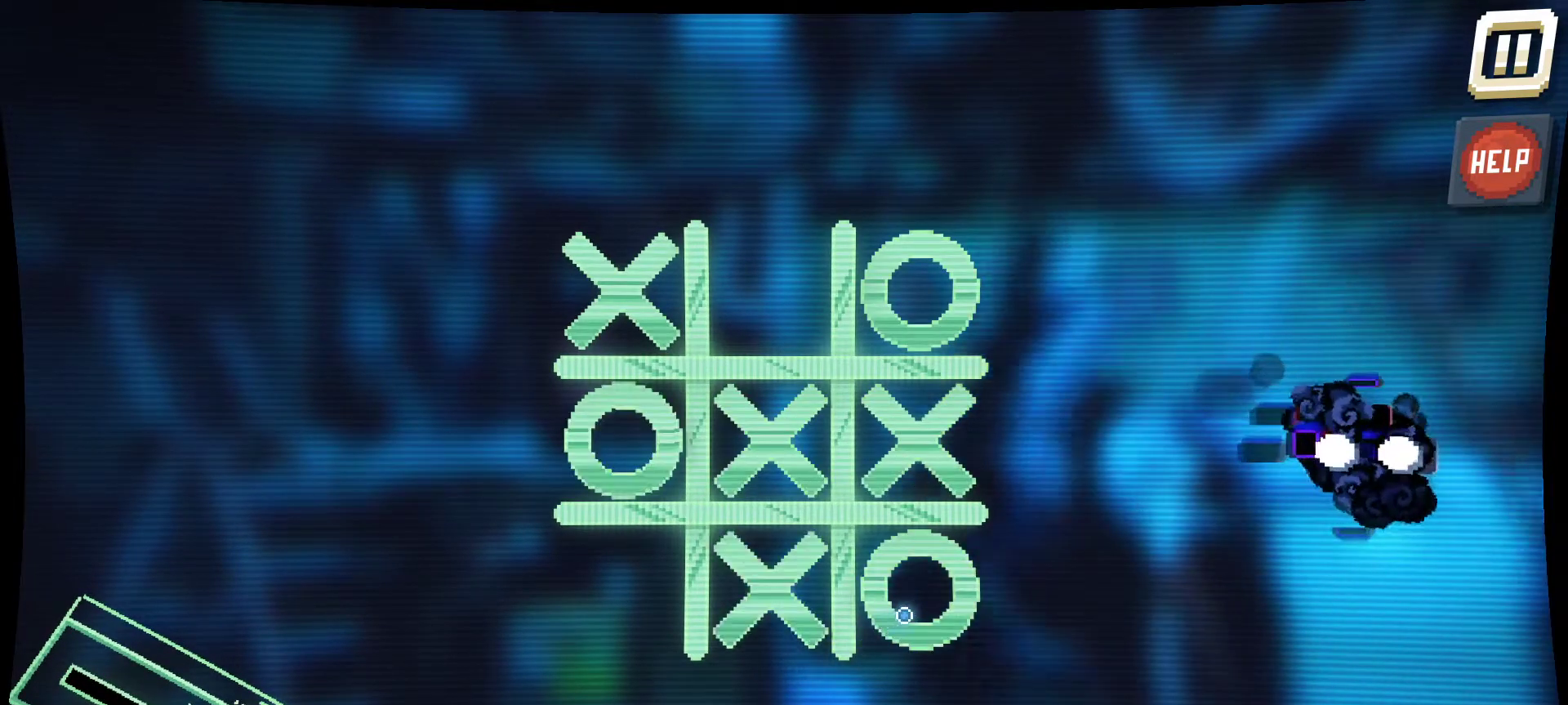
{"keys": [], "mouse": ["left"], "mouse_move": "down", "events": [[284, "mouse_left", "down"]]}
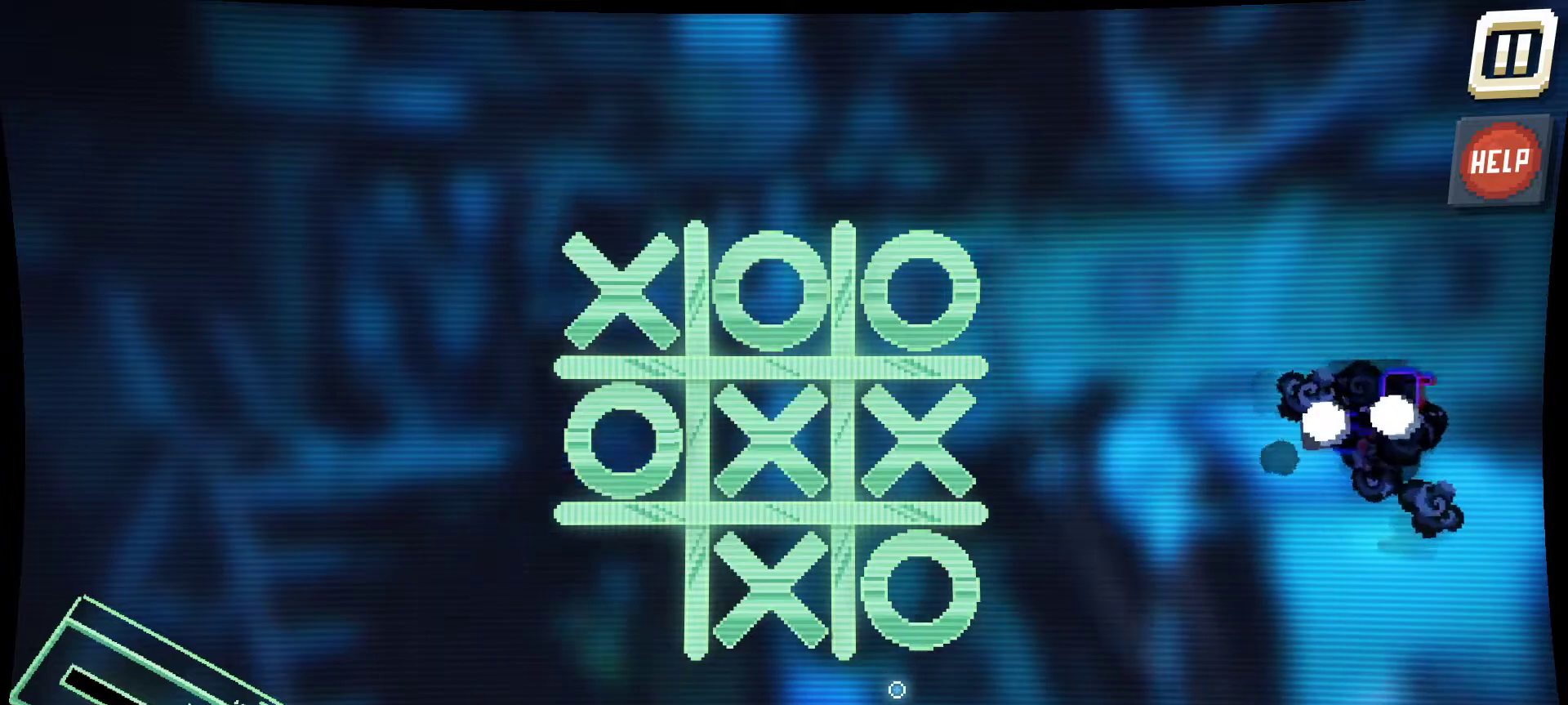
{"keys": [], "mouse": [], "mouse_move": "still", "events": [[167, "mouse_left", "up"]]}
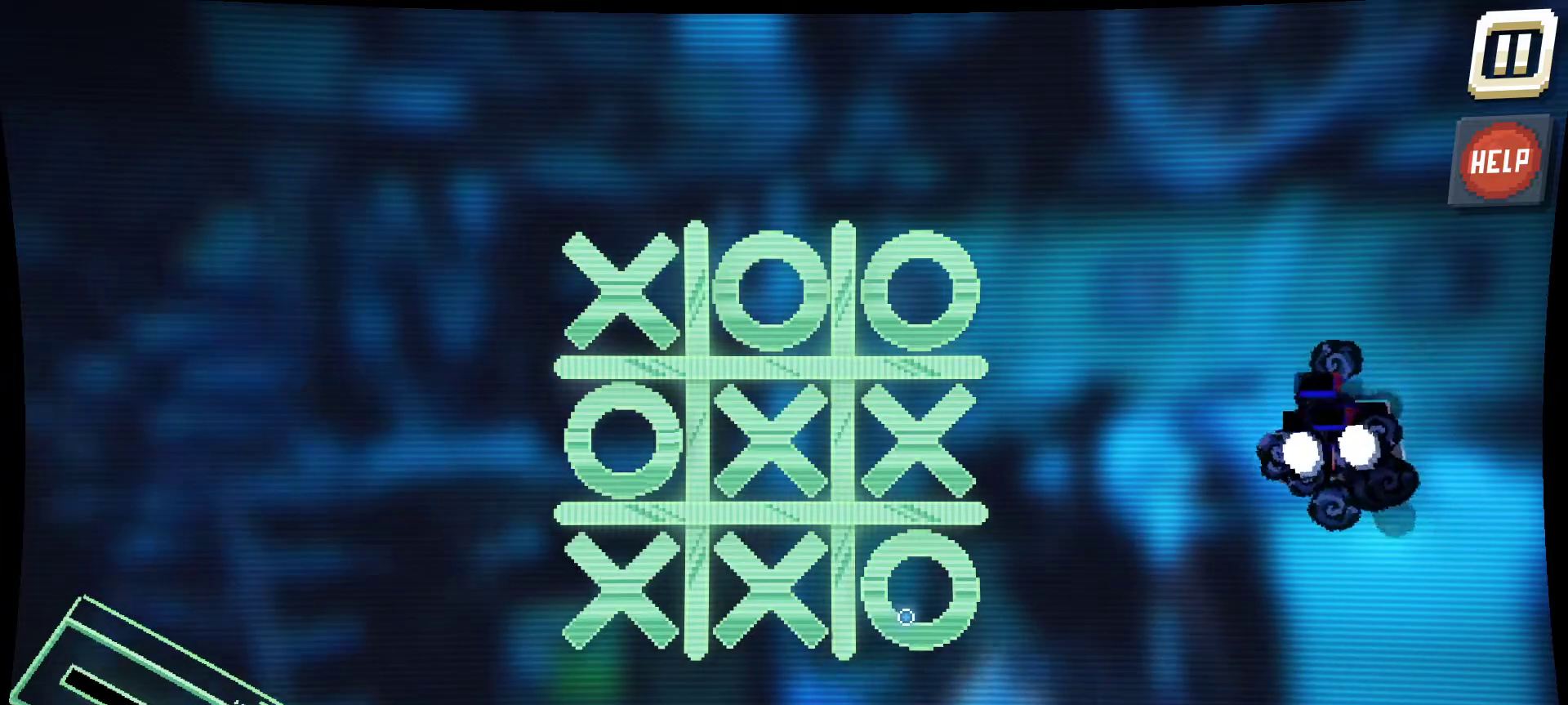
{"keys": [], "mouse": ["left"], "mouse_move": "down", "events": [[317, "mouse_left", "down"]]}
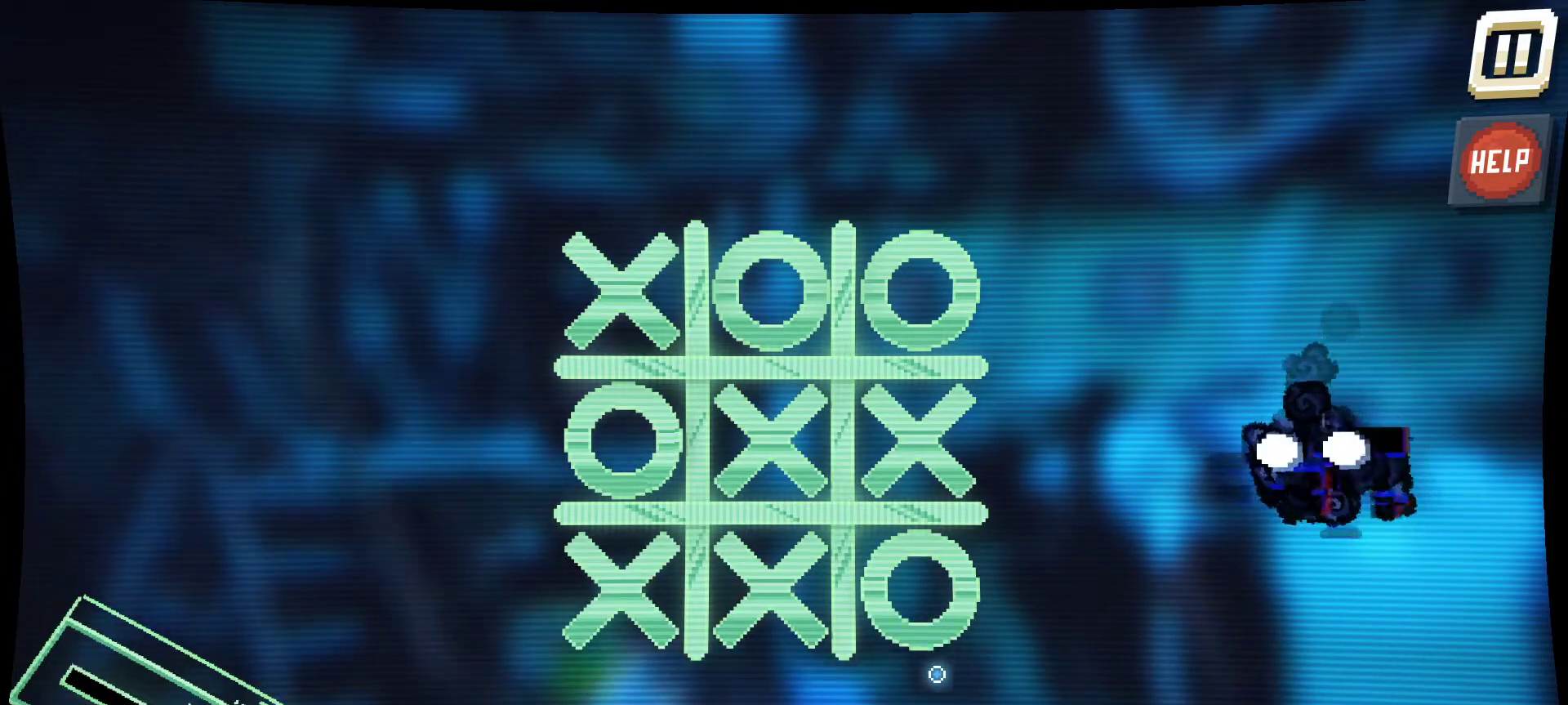
{"keys": [], "mouse": ["left"], "mouse_move": "down", "events": [[184, "mouse_left", "up"], [284, "mouse_left", "down"]]}
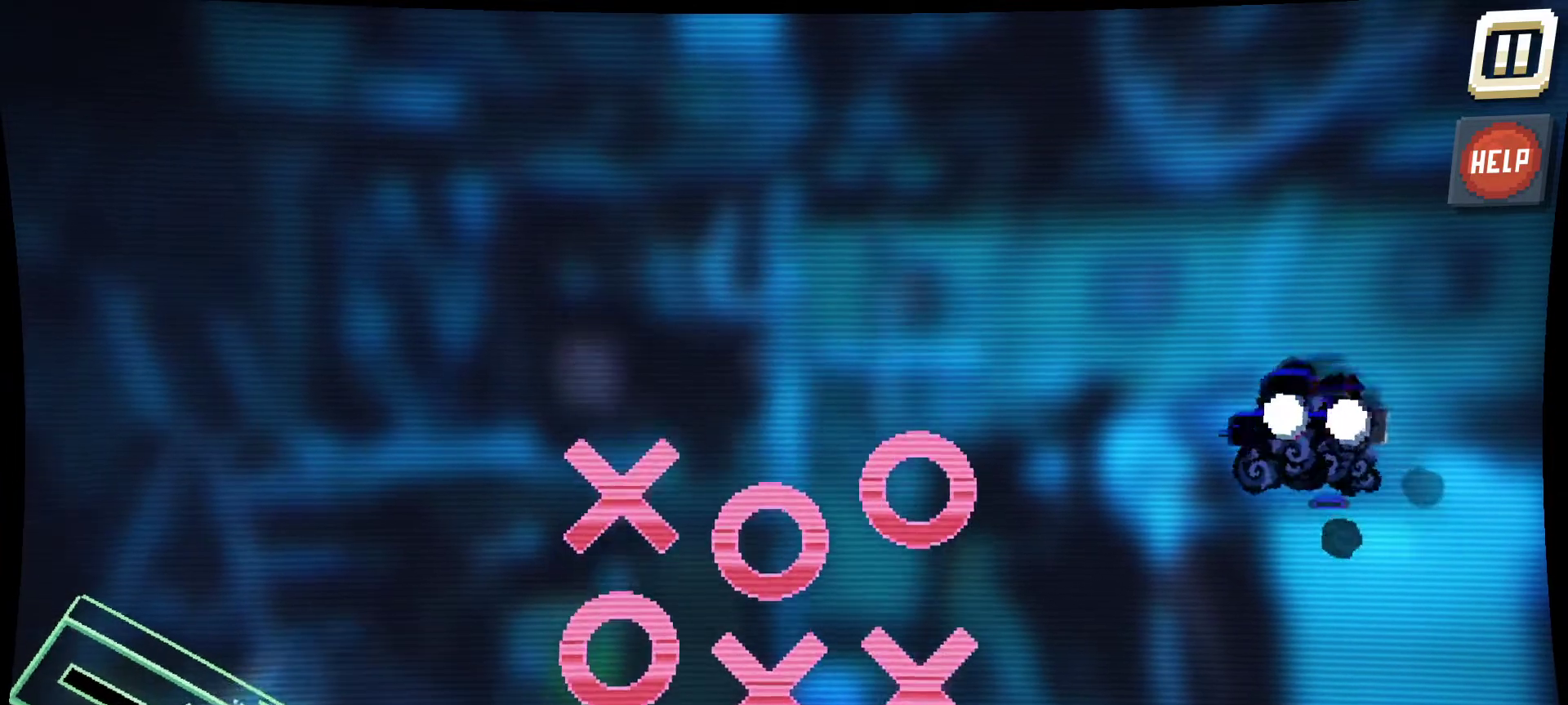
{"keys": [], "mouse": ["left"], "mouse_move": "still", "events": []}
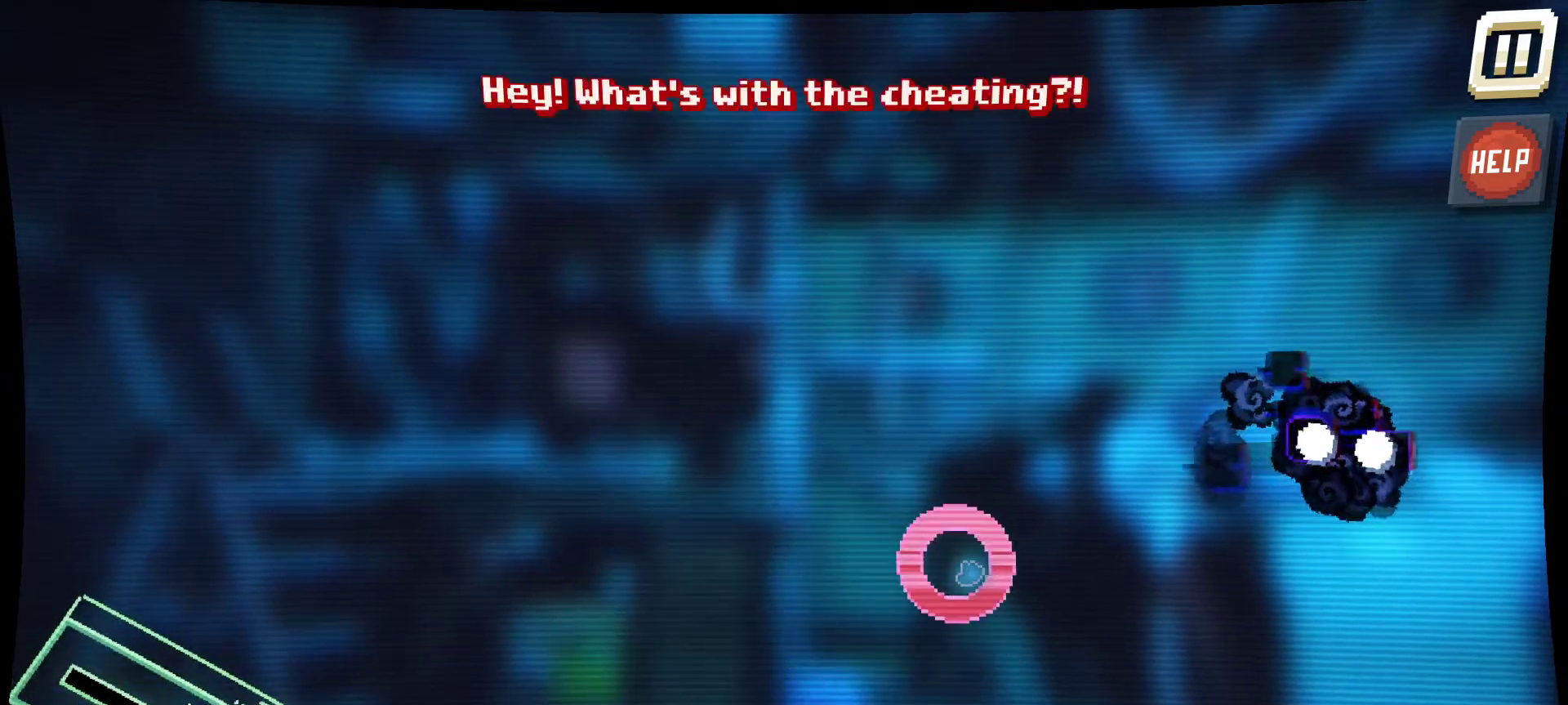
{"keys": [], "mouse": ["left"], "mouse_move": "right", "events": []}
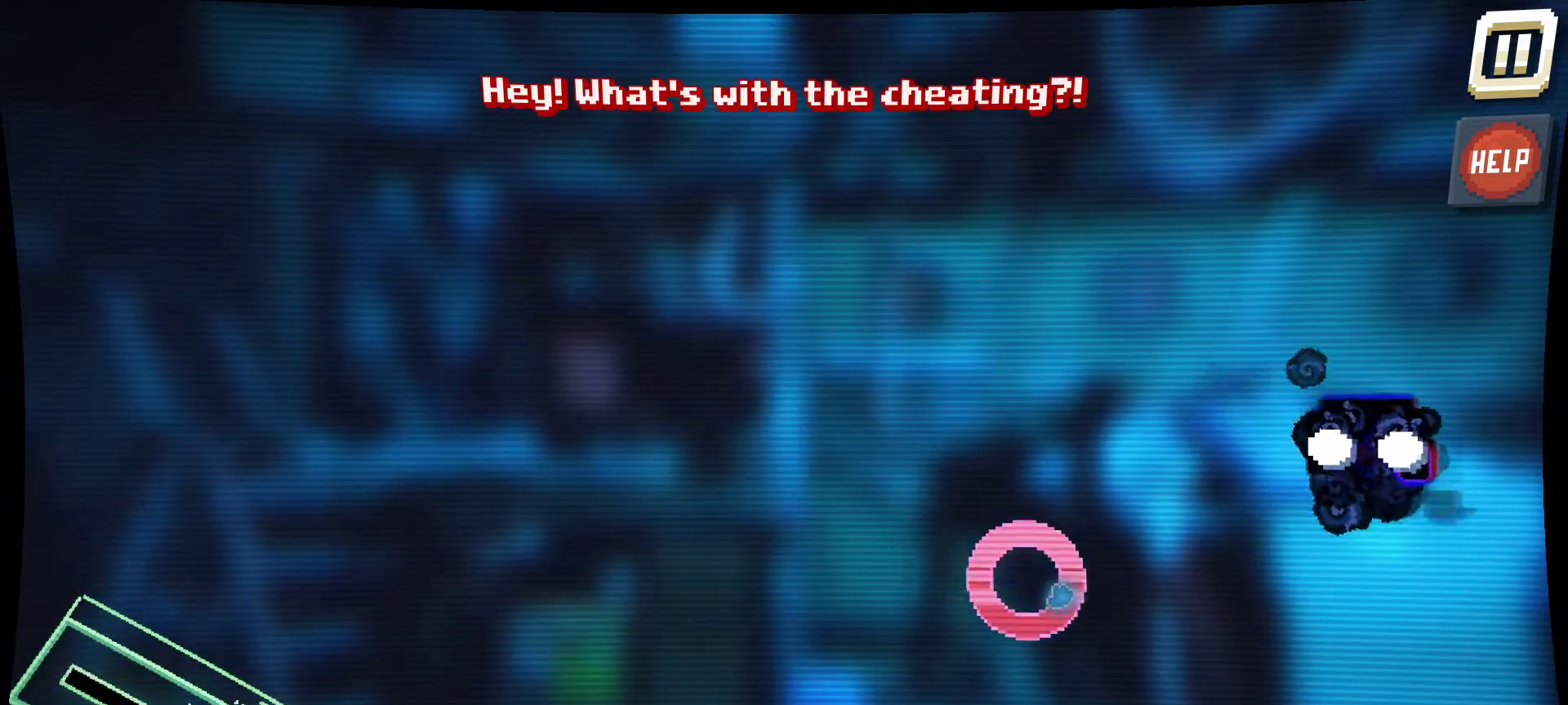
{"keys": [], "mouse": [], "mouse_move": "down-right", "events": [[234, "mouse_left", "up"]]}
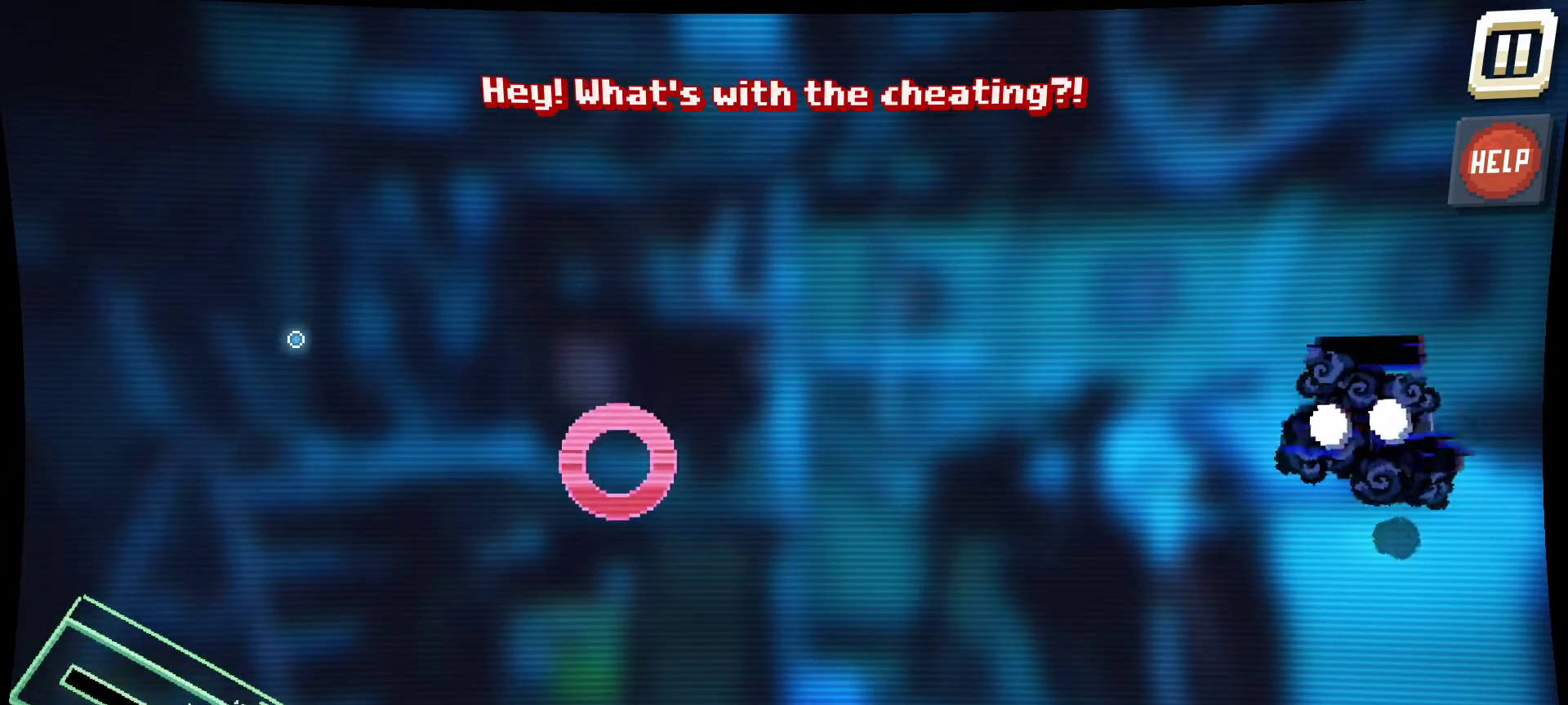
{"keys": [], "mouse": [], "mouse_move": "right", "events": []}
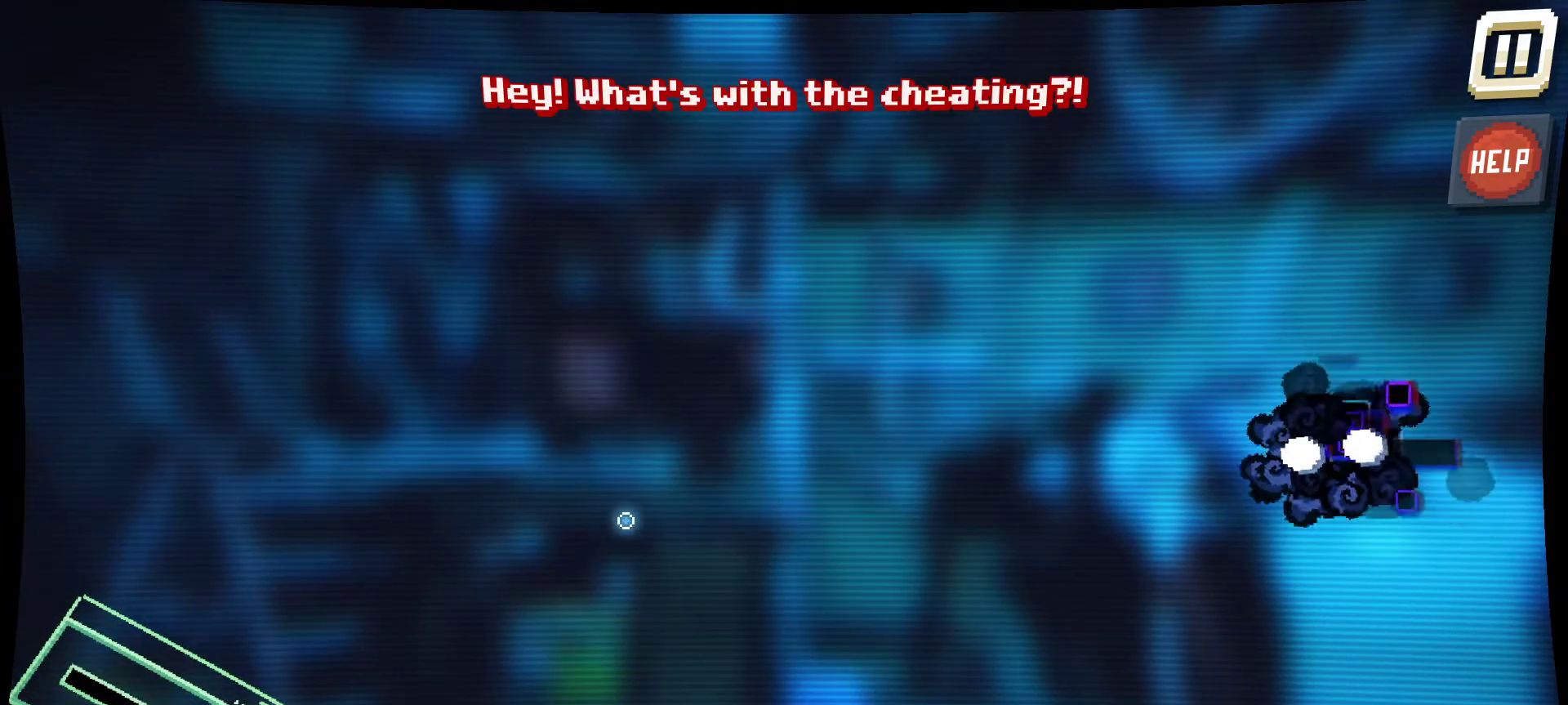
{"keys": [], "mouse": [], "mouse_move": "still", "events": []}
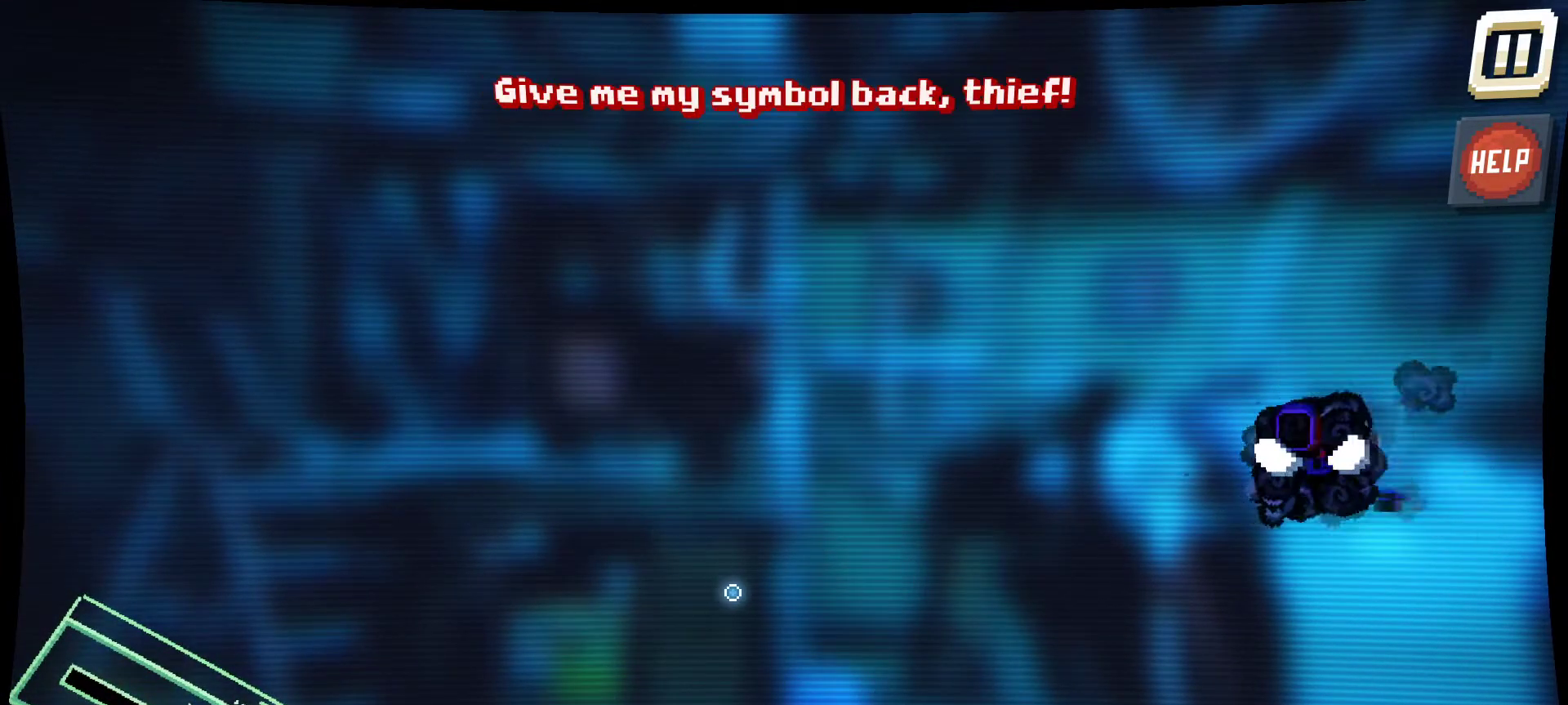
{"keys": [], "mouse": [], "mouse_move": "still", "events": []}
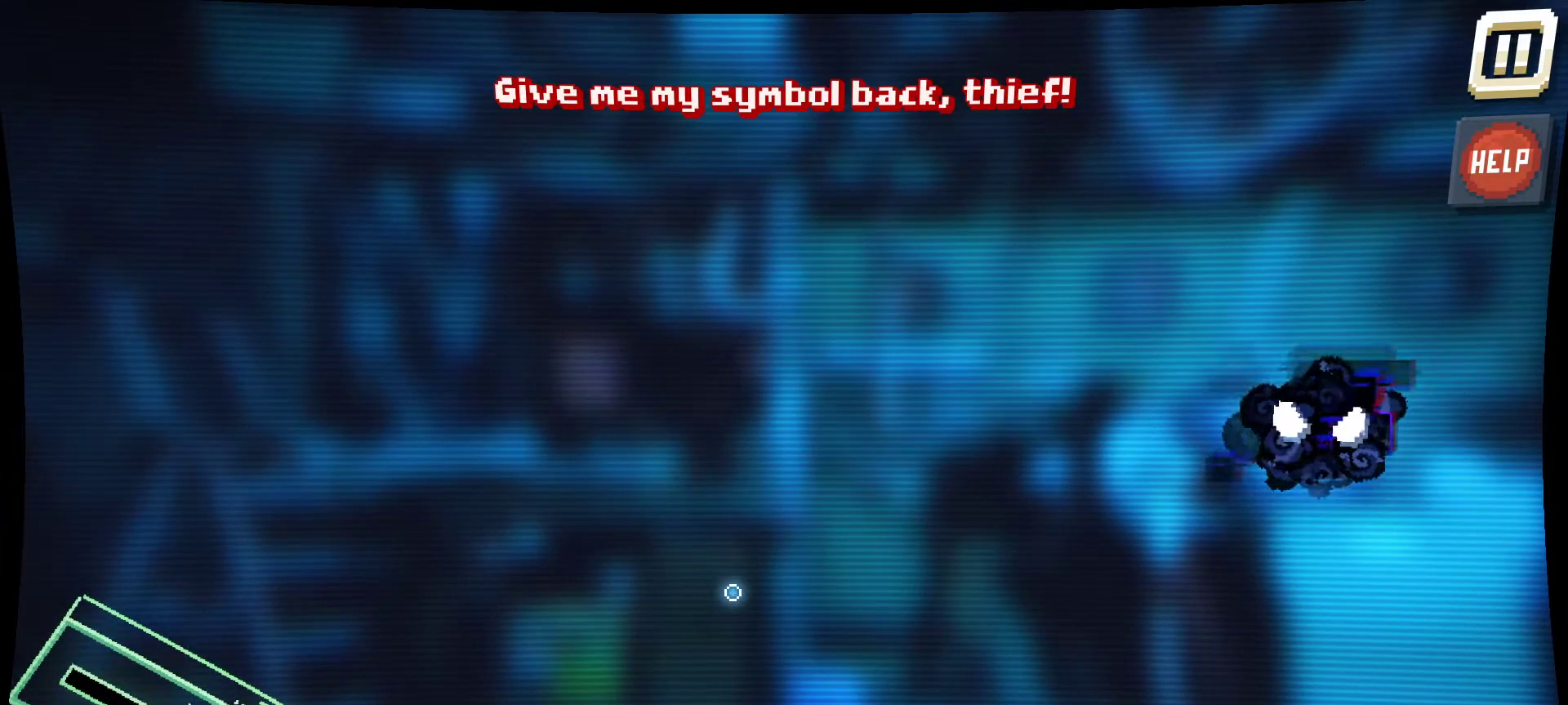
{"keys": [], "mouse": [], "mouse_move": "still", "events": []}
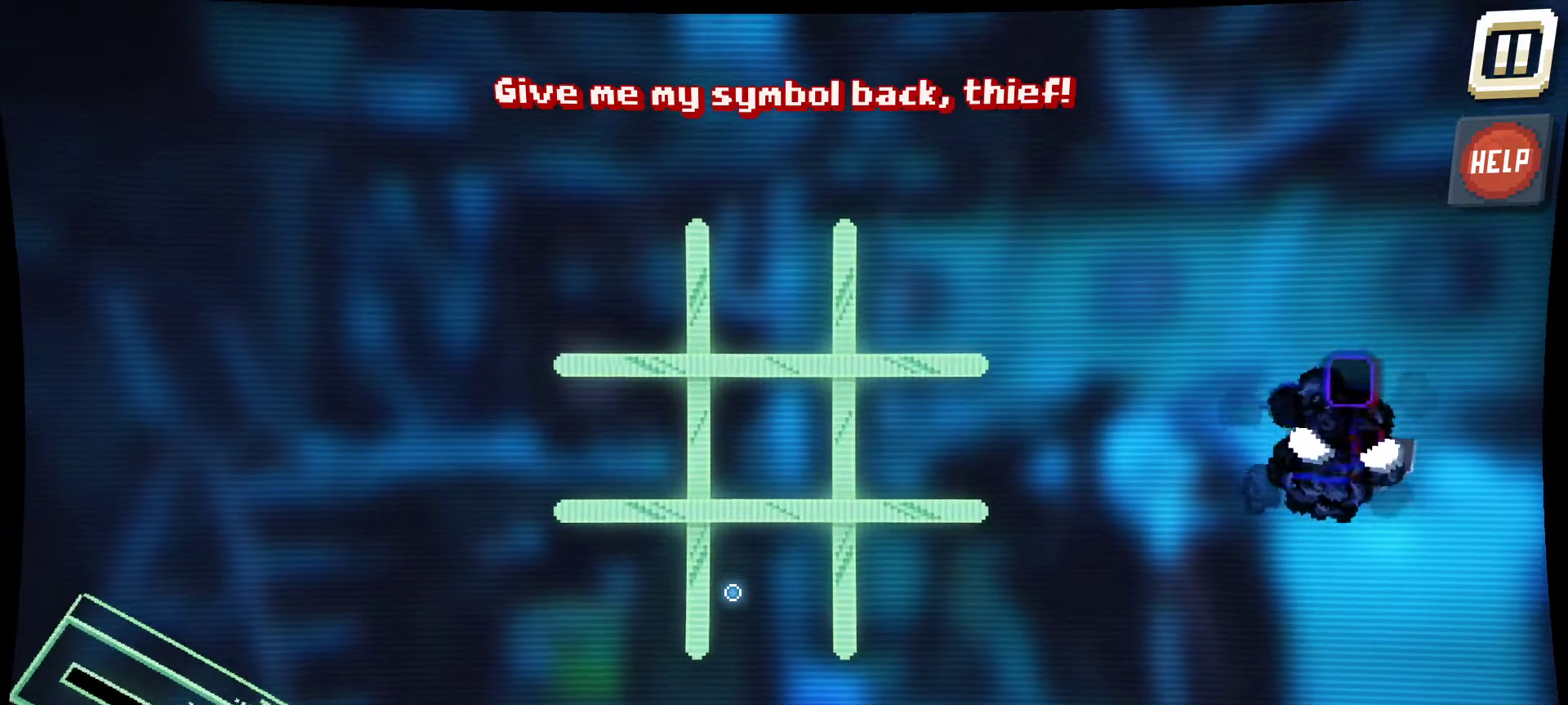
{"keys": [], "mouse": [], "mouse_move": "still", "events": []}
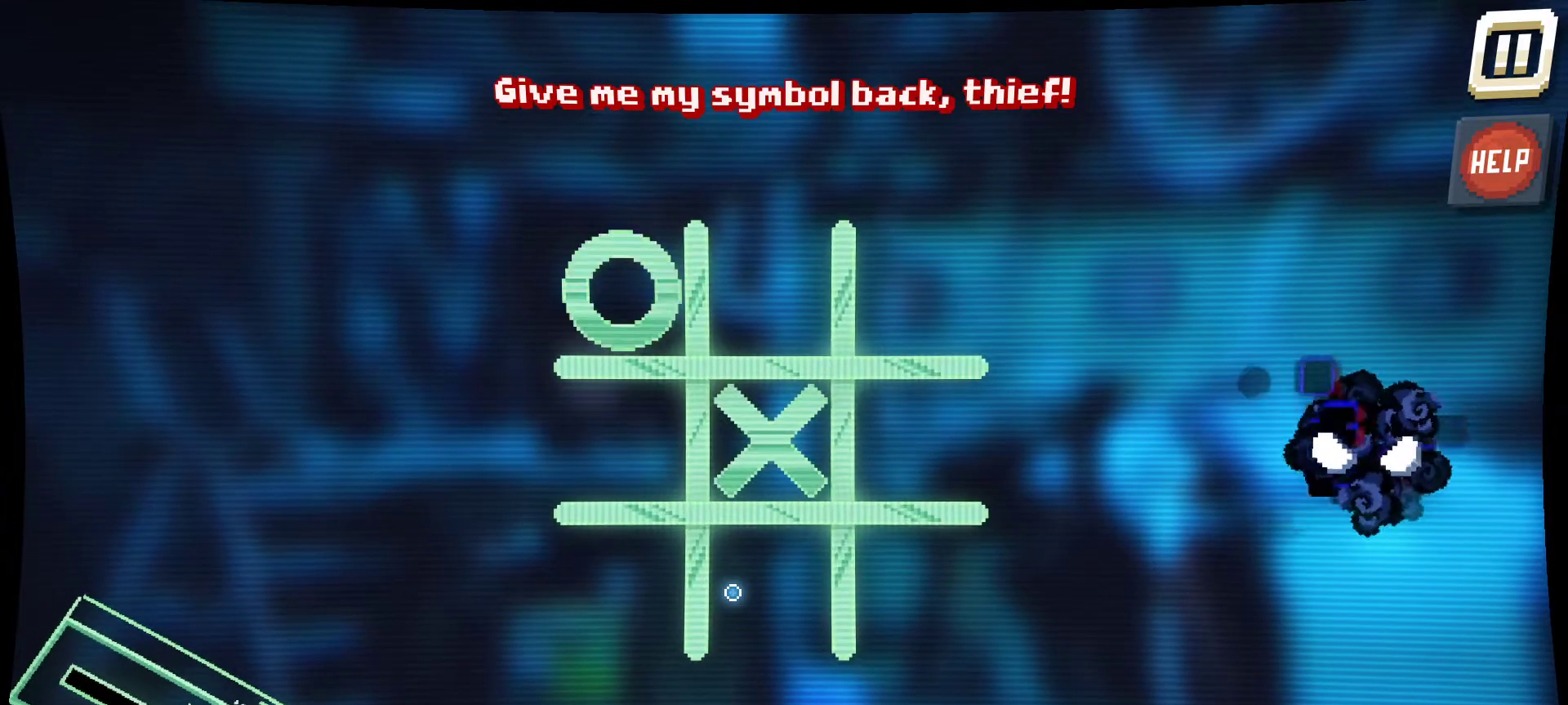
{"keys": [], "mouse": [], "mouse_move": "still", "events": []}
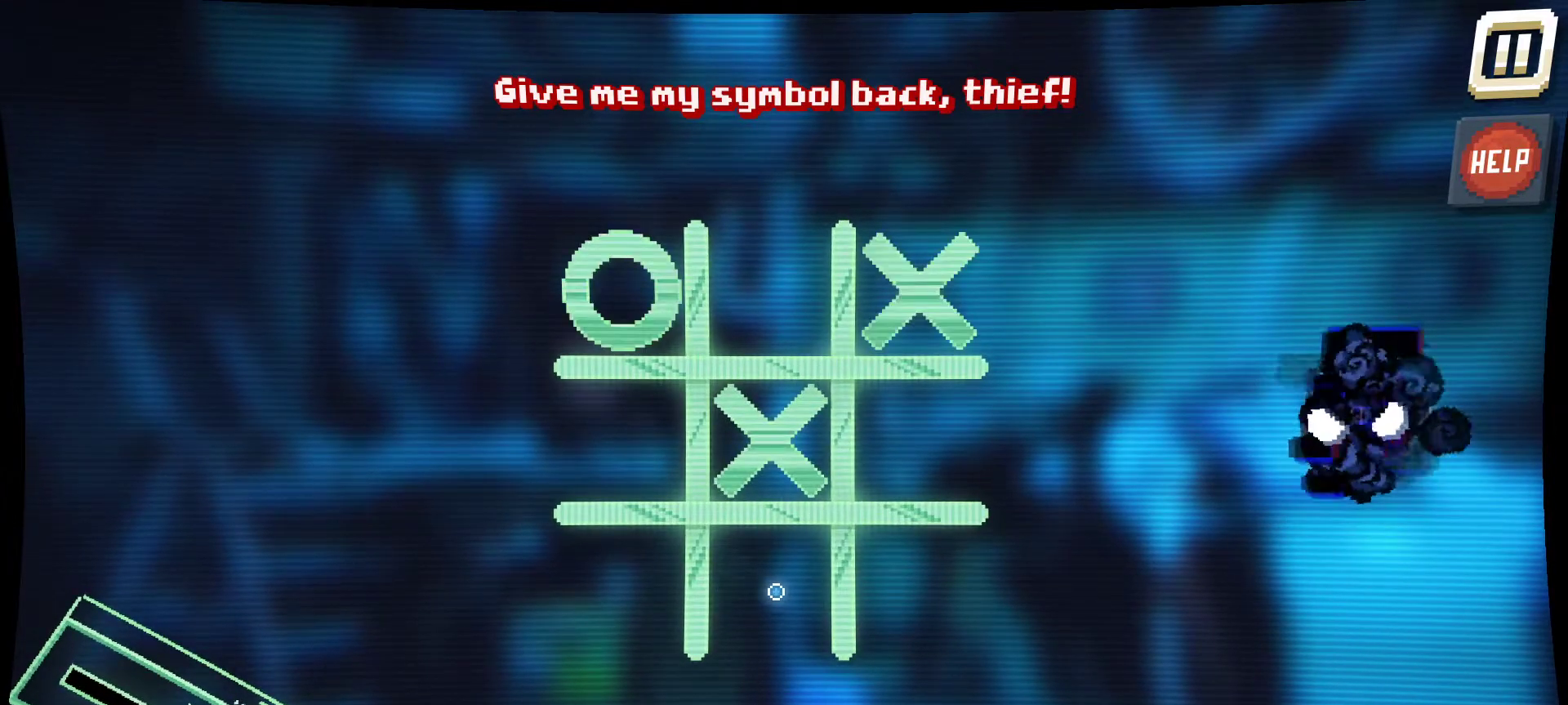
{"keys": [], "mouse": [], "mouse_move": "still", "events": []}
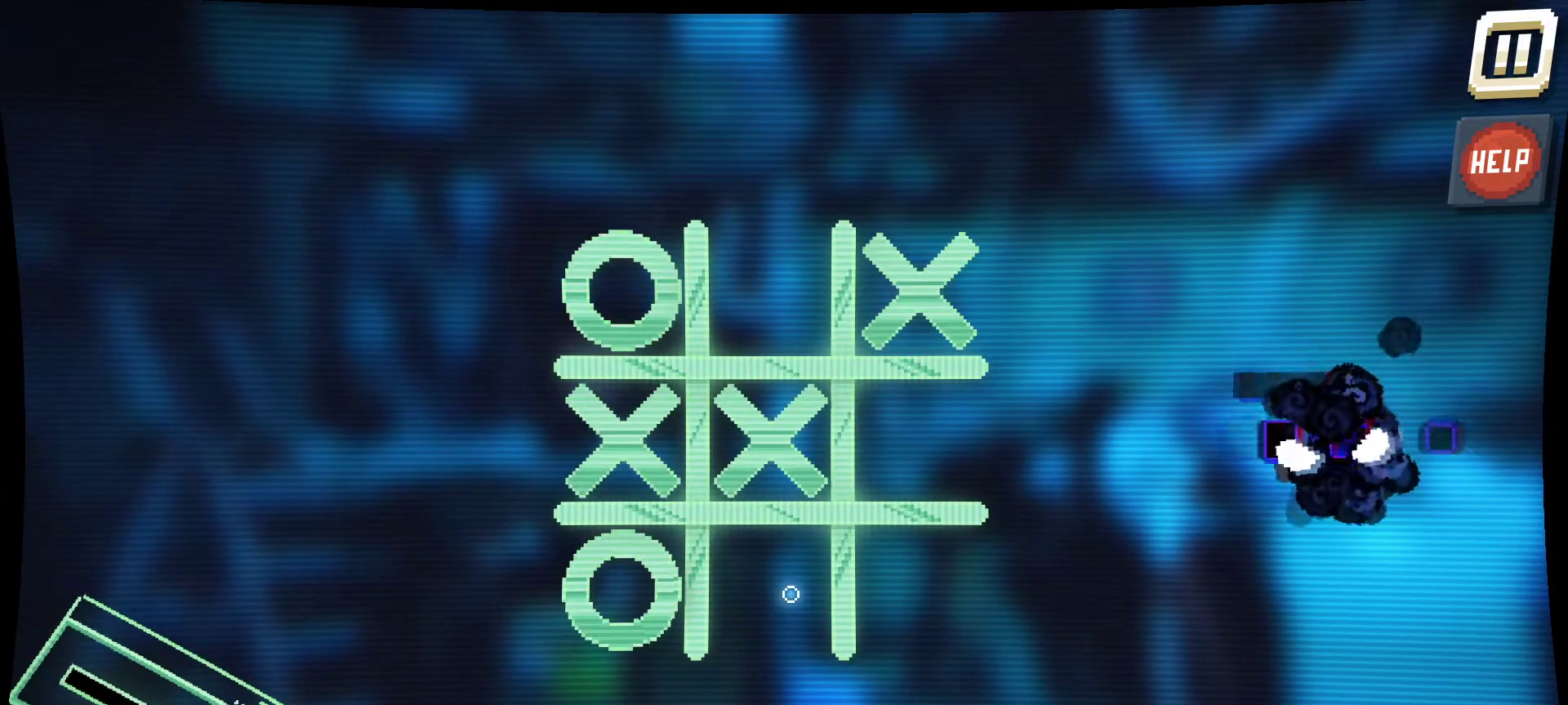
{"keys": [], "mouse": [], "mouse_move": "still", "events": []}
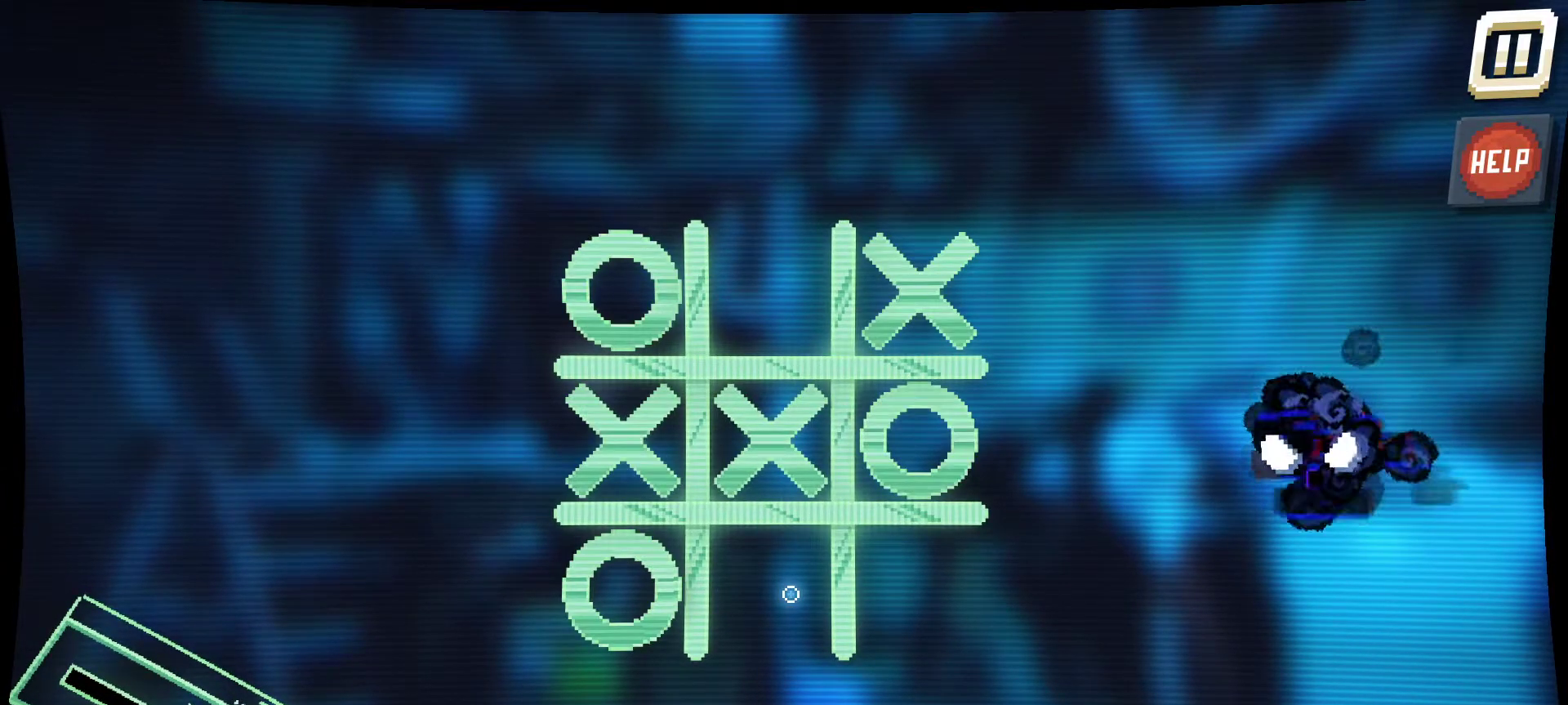
{"keys": [], "mouse": [], "mouse_move": "up-right", "events": []}
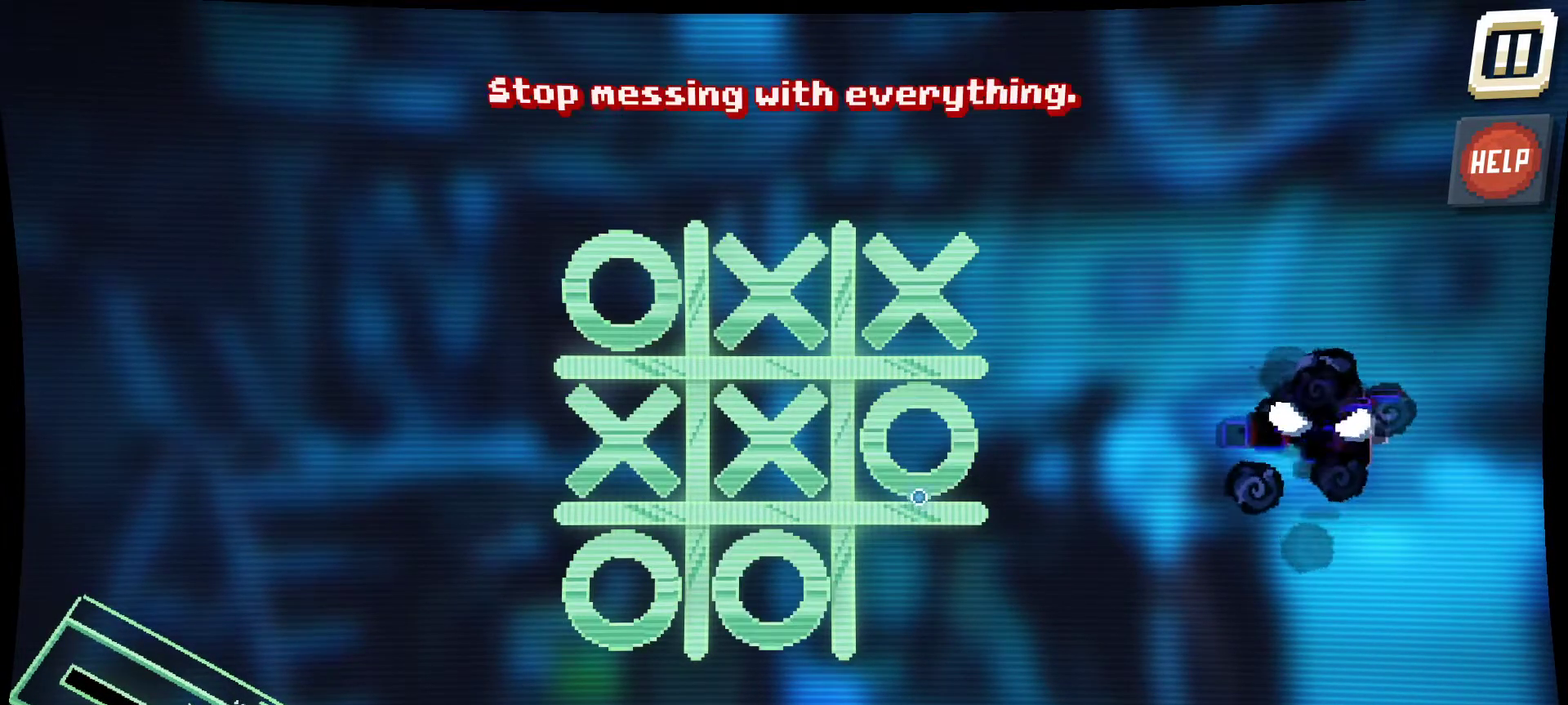
{"keys": [], "mouse": [], "mouse_move": "still", "events": []}
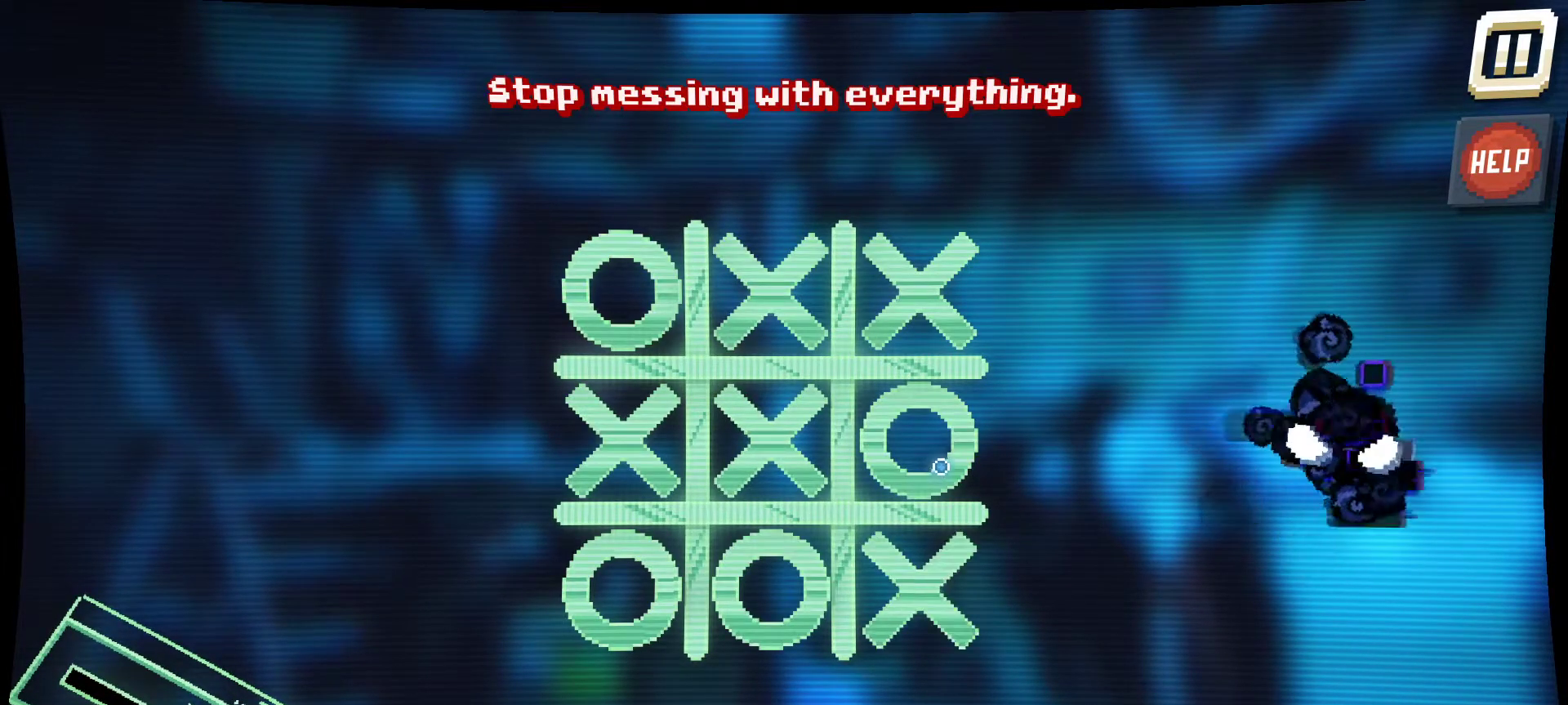
{"keys": [], "mouse": [], "mouse_move": "down", "events": []}
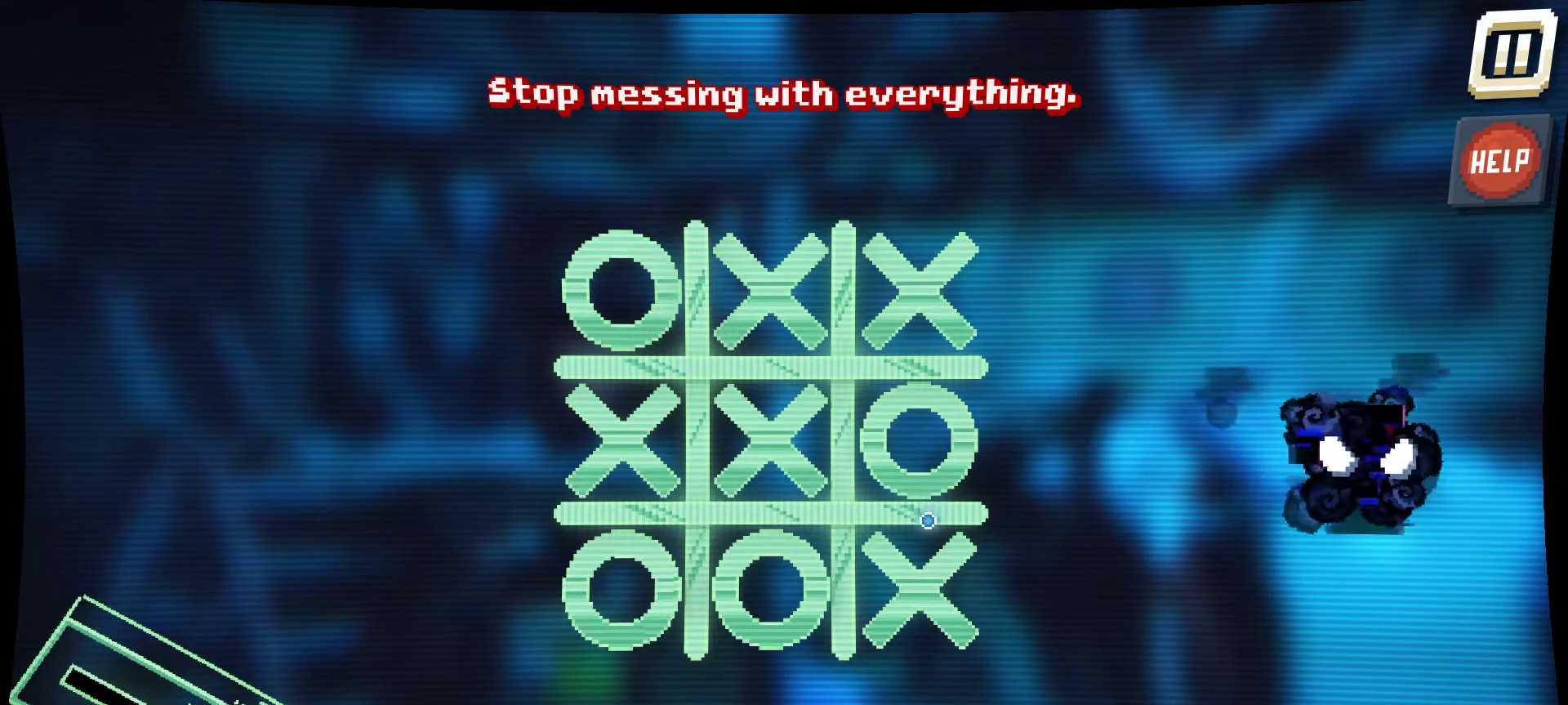
{"keys": [], "mouse": [], "mouse_move": "still", "events": []}
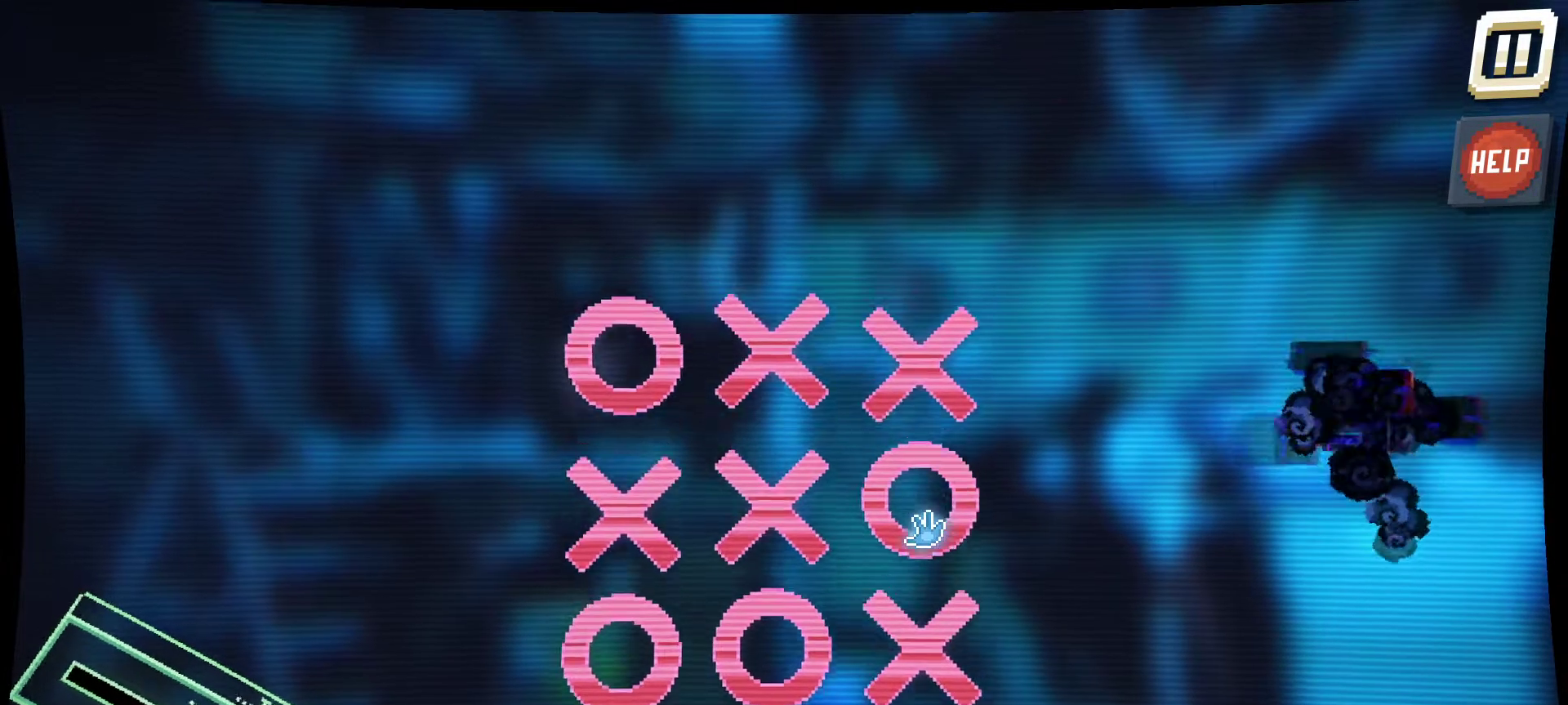
{"keys": [], "mouse": ["left"], "mouse_move": "up-right", "events": [[17, "mouse_left", "down"]]}
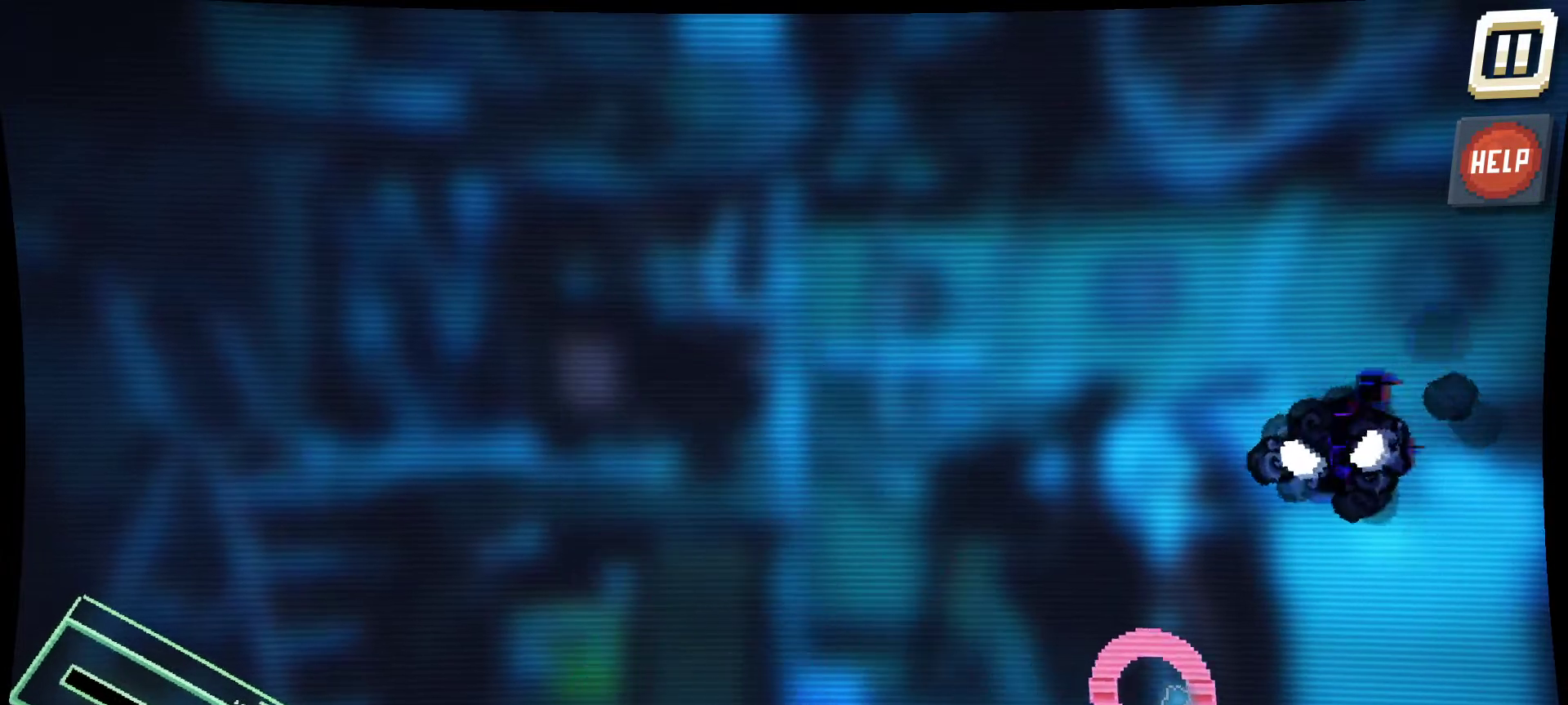
{"keys": [], "mouse": ["left"], "mouse_move": "still", "events": []}